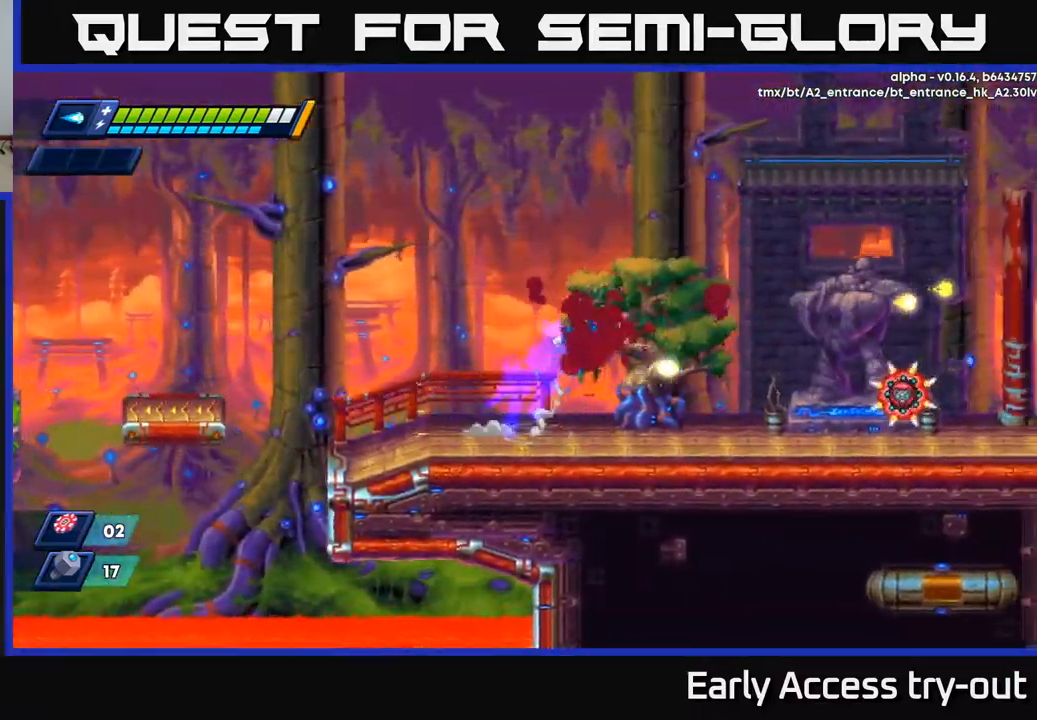
Gameplay with a controller (Xbox layout); each line is a JSON object with the inputs held at the frame after it. "events" lists button and stick changes between this image and that frame as [ms after this image, input, new state], when the widget could be followed in between.
{"buttons": ["X", "DPAD_RIGHT"], "left_stick": "center", "right_stick": "center", "events": [[34, "R2", "up"], [34, "X", "up"], [100, "X", "down"], [150, "X", "up"], [250, "X", "down"], [300, "X", "up"], [367, "X", "down"], [434, "X", "up"], [484, "X", "down"]]}
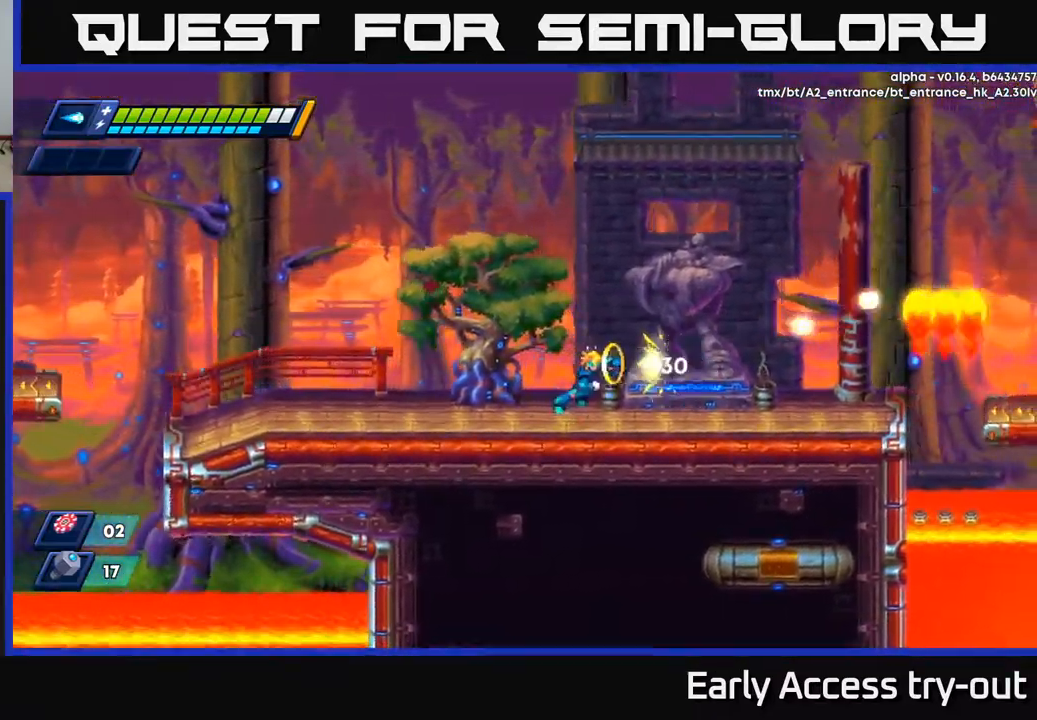
{"buttons": ["DPAD_RIGHT"], "left_stick": "center", "right_stick": "center", "events": [[50, "X", "up"], [84, "X", "down"], [184, "A", "down"], [184, "X", "up"], [234, "R2", "down"], [318, "R2", "up"], [368, "A", "up"]]}
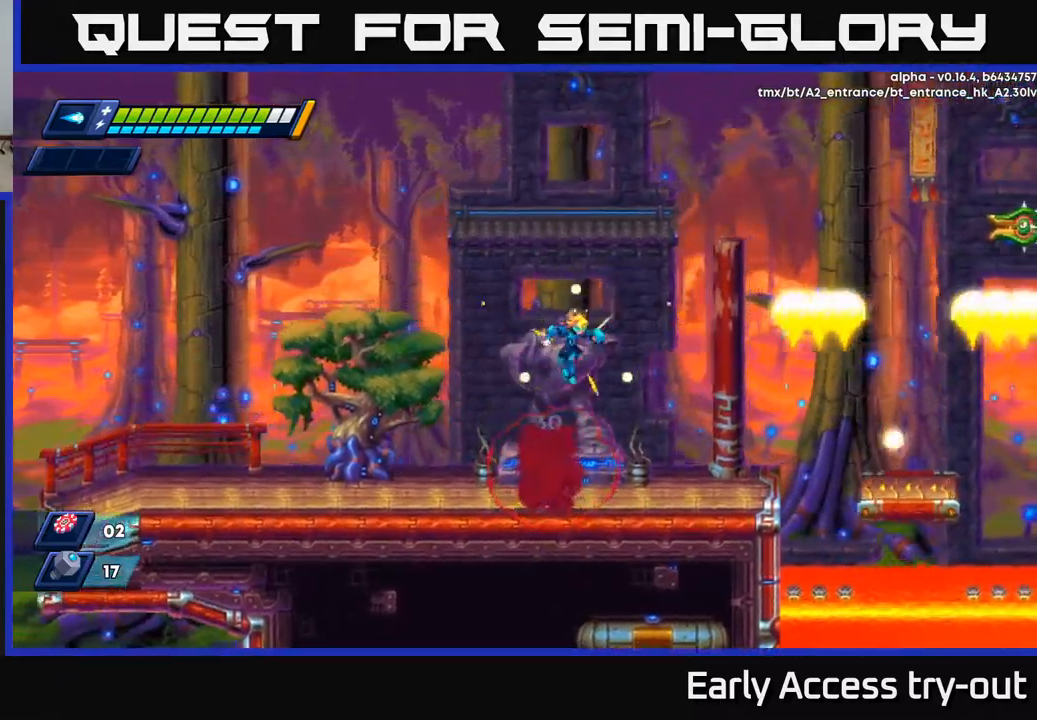
{"buttons": ["R2", "DPAD_RIGHT"], "left_stick": "center", "right_stick": "center", "events": [[34, "R2", "down"], [84, "R2", "up"], [384, "R2", "down"]]}
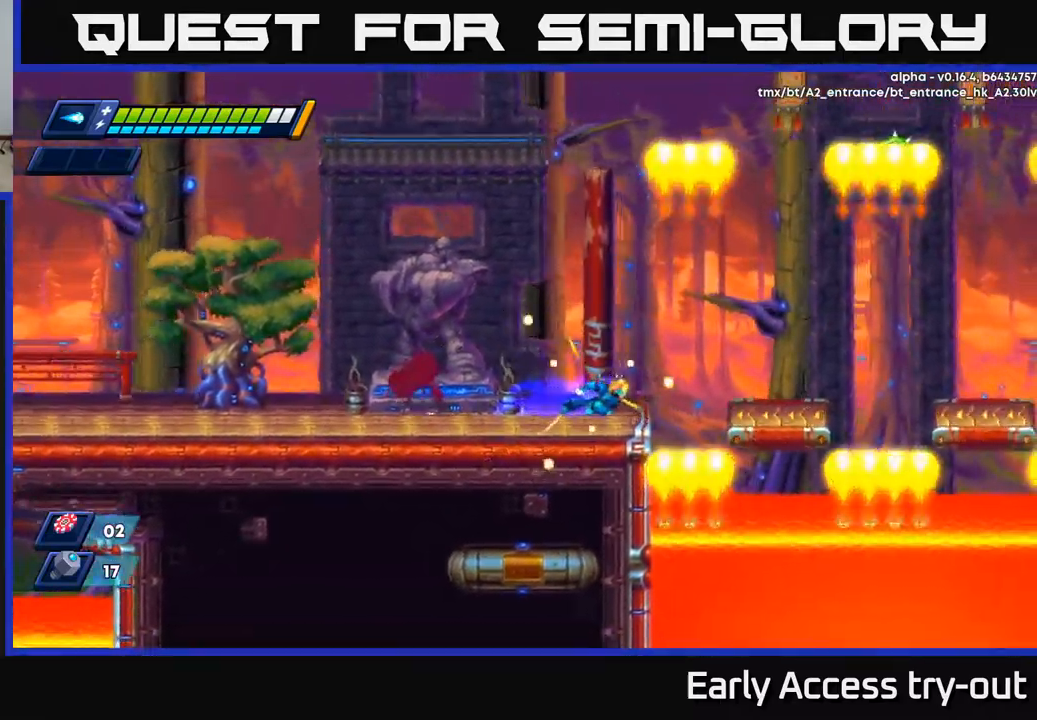
{"buttons": ["A", "DPAD_RIGHT"], "left_stick": "center", "right_stick": "center", "events": [[50, "DPAD_RIGHT", "up"], [167, "DPAD_LEFT", "down"], [184, "A", "down"], [400, "DPAD_LEFT", "up"], [434, "DPAD_RIGHT", "down"], [500, "R2", "up"]]}
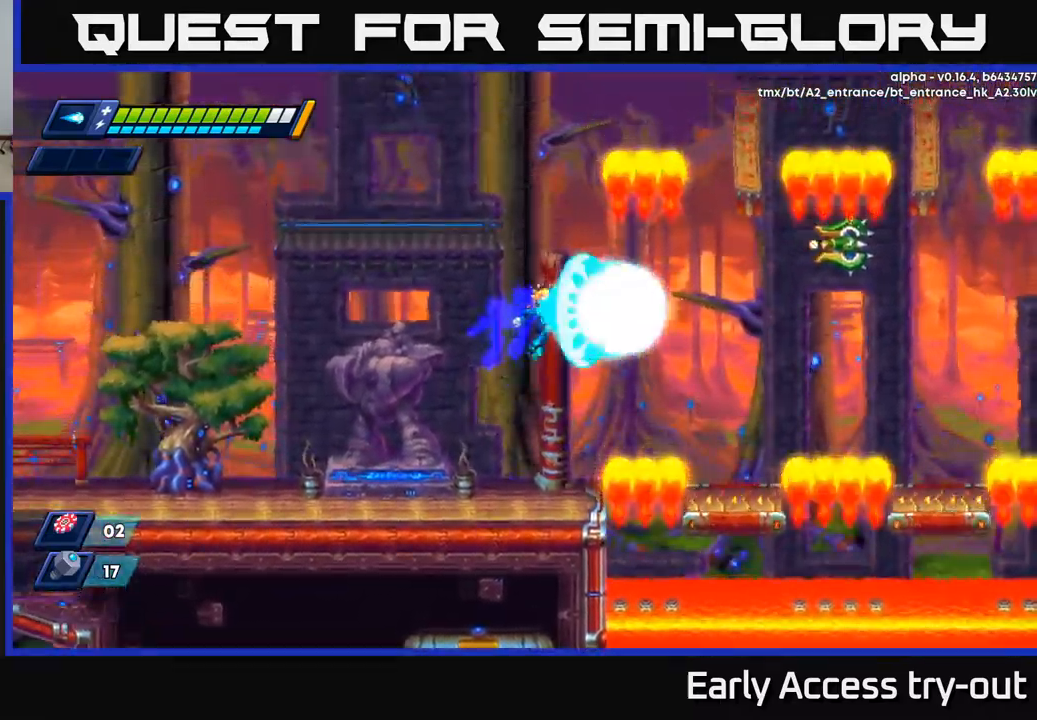
{"buttons": ["DPAD_LEFT"], "left_stick": "center", "right_stick": "center", "events": [[17, "X", "down"], [50, "A", "up"], [50, "DPAD_RIGHT", "up"], [67, "DPAD_LEFT", "down"], [100, "X", "up"]]}
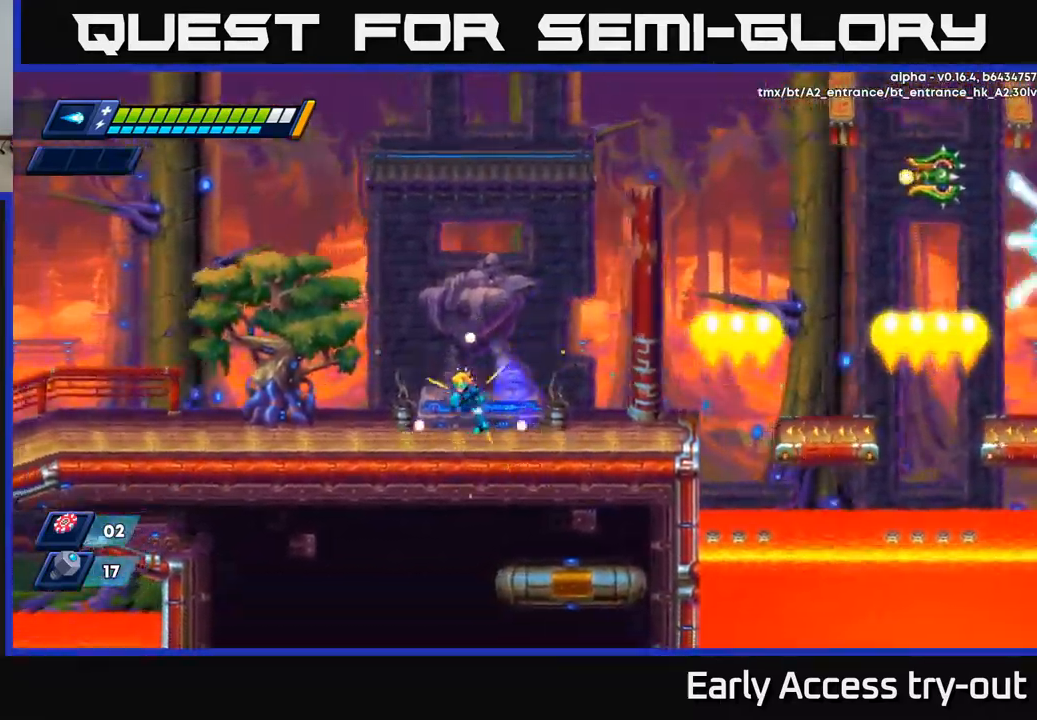
{"buttons": [], "left_stick": "center", "right_stick": "center", "events": [[134, "DPAD_LEFT", "up"], [184, "DPAD_RIGHT", "down"], [367, "DPAD_RIGHT", "up"]]}
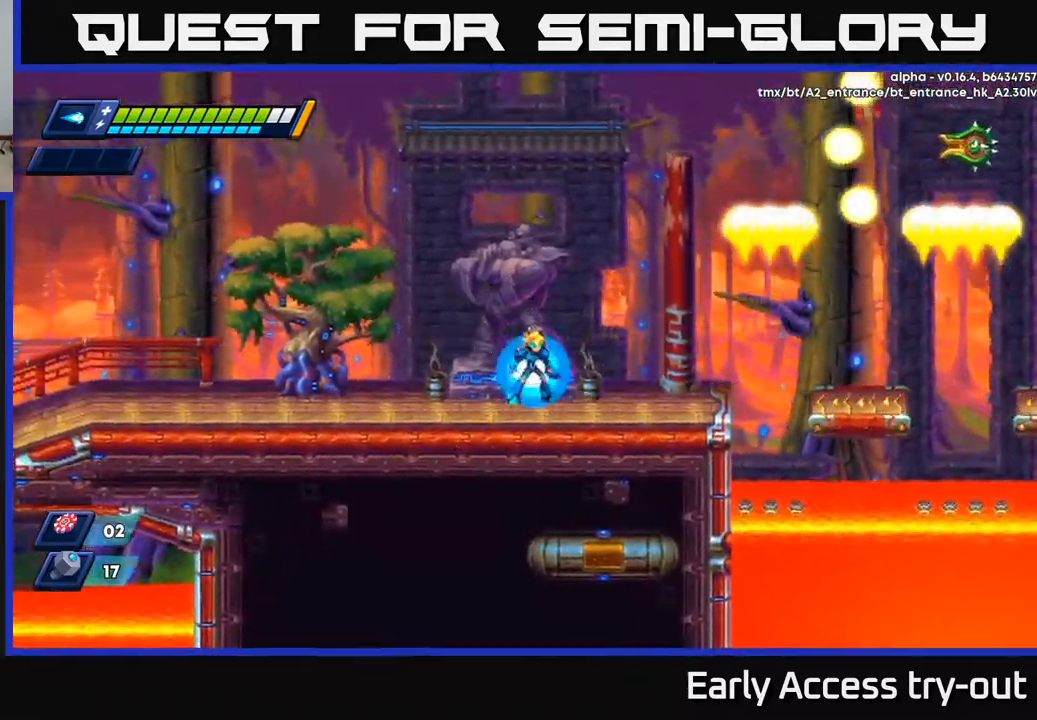
{"buttons": ["A", "X"], "left_stick": "center", "right_stick": "center", "events": [[84, "A", "down"], [417, "X", "down"]]}
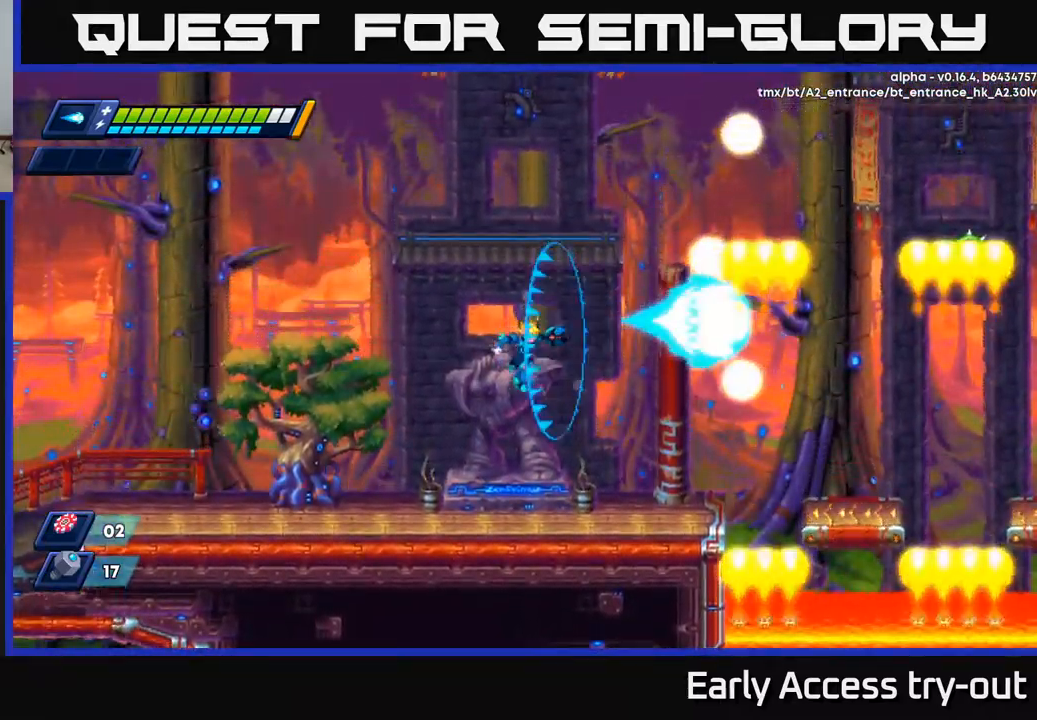
{"buttons": [], "left_stick": "center", "right_stick": "center", "events": [[67, "A", "up"], [84, "X", "up"]]}
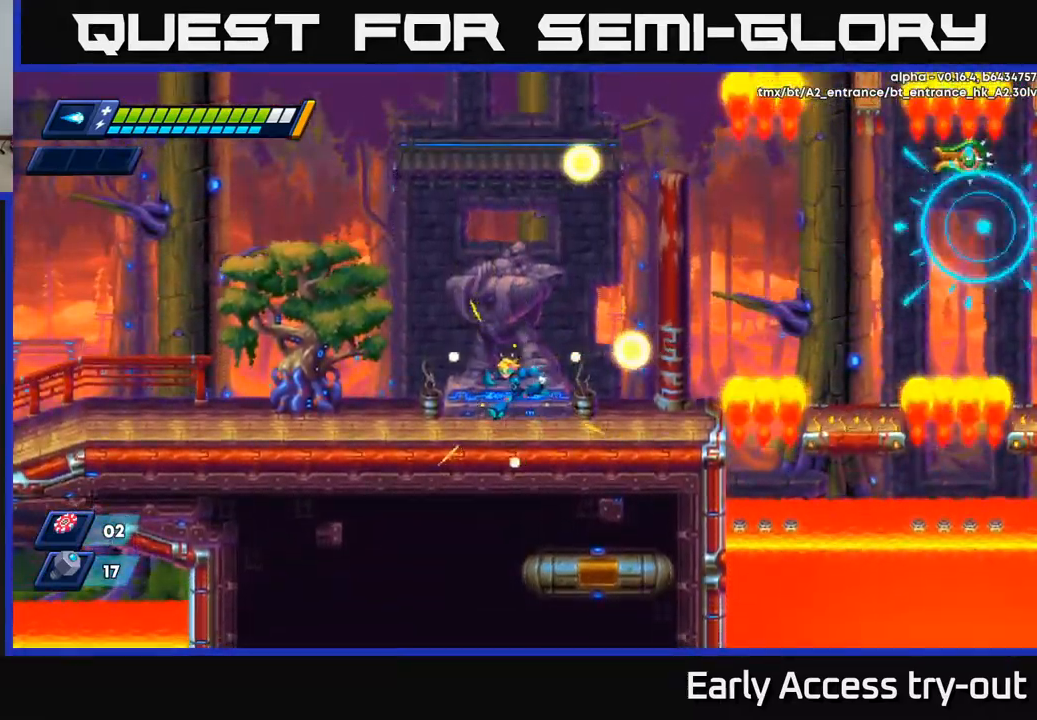
{"buttons": ["DPAD_RIGHT"], "left_stick": "center", "right_stick": "center", "events": [[17, "DPAD_LEFT", "down"], [184, "DPAD_LEFT", "up"], [200, "A", "down"], [217, "DPAD_RIGHT", "down"], [484, "A", "up"]]}
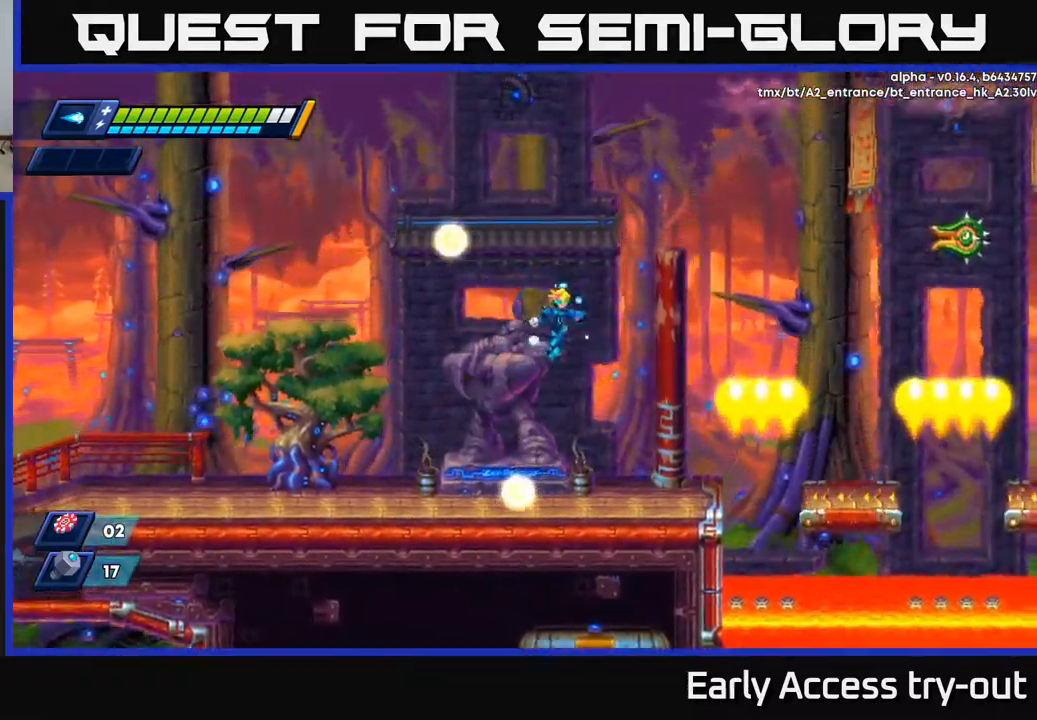
{"buttons": ["R2", "DPAD_RIGHT"], "left_stick": "center", "right_stick": "center", "events": [[500, "R2", "down"]]}
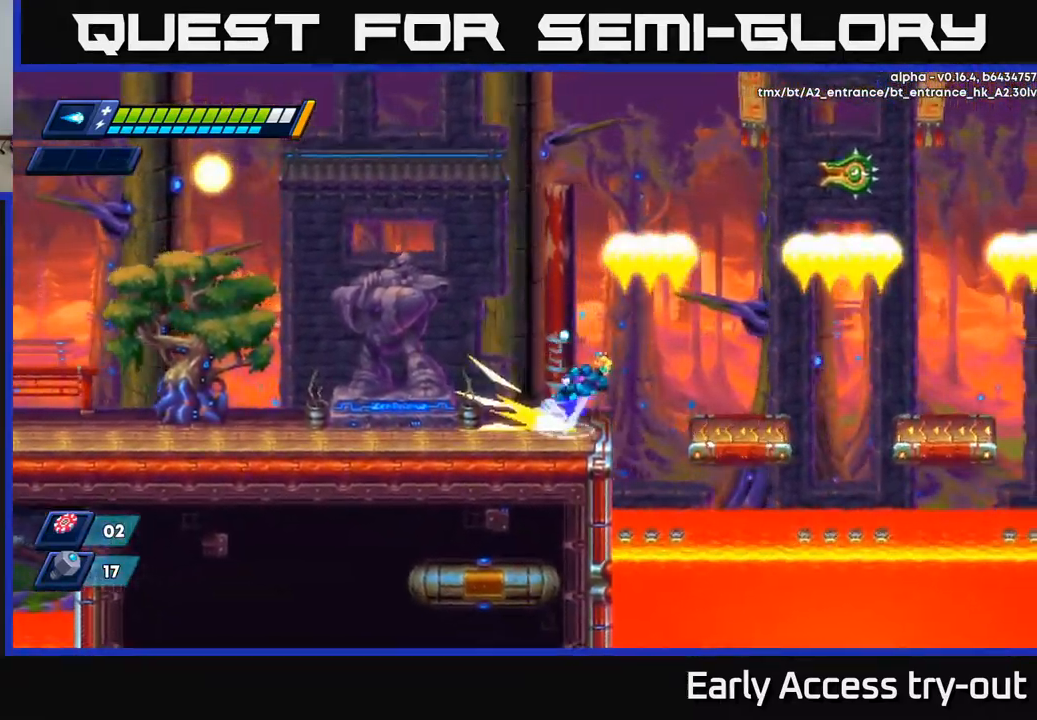
{"buttons": ["DPAD_RIGHT"], "left_stick": "center", "right_stick": "center", "events": [[17, "A", "down"], [100, "A", "up"], [117, "R2", "up"]]}
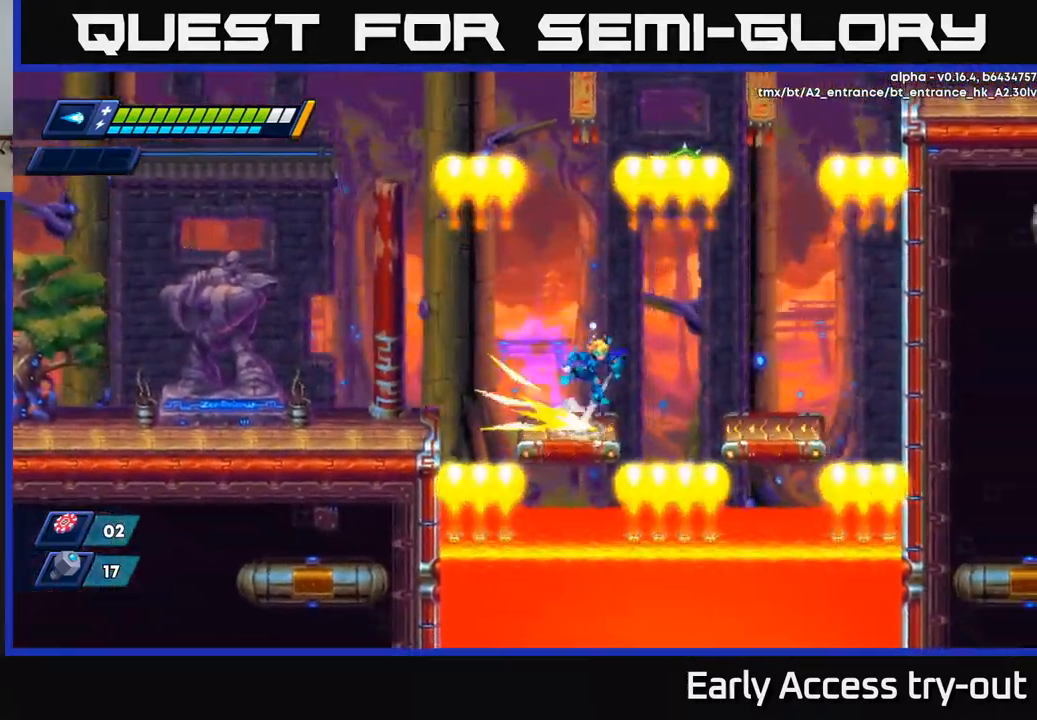
{"buttons": ["DPAD_RIGHT"], "left_stick": "center", "right_stick": "center", "events": [[17, "A", "down"], [17, "R2", "down"], [284, "A", "up"], [300, "R2", "up"]]}
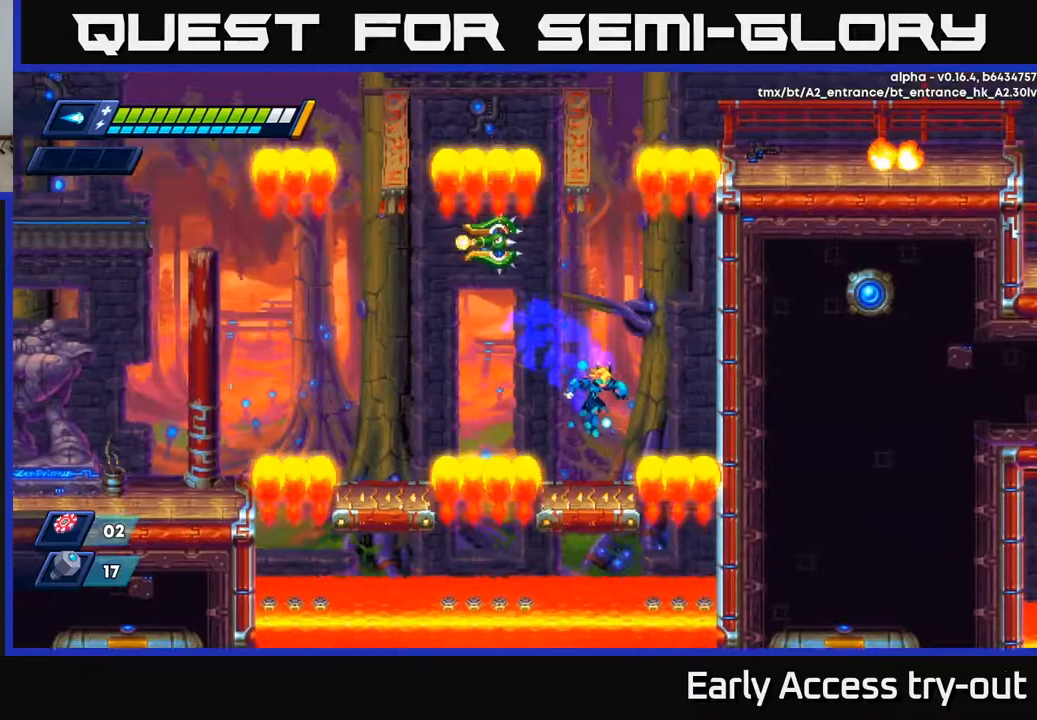
{"buttons": ["DPAD_RIGHT"], "left_stick": "center", "right_stick": "center", "events": [[17, "DPAD_RIGHT", "up"], [500, "DPAD_RIGHT", "down"]]}
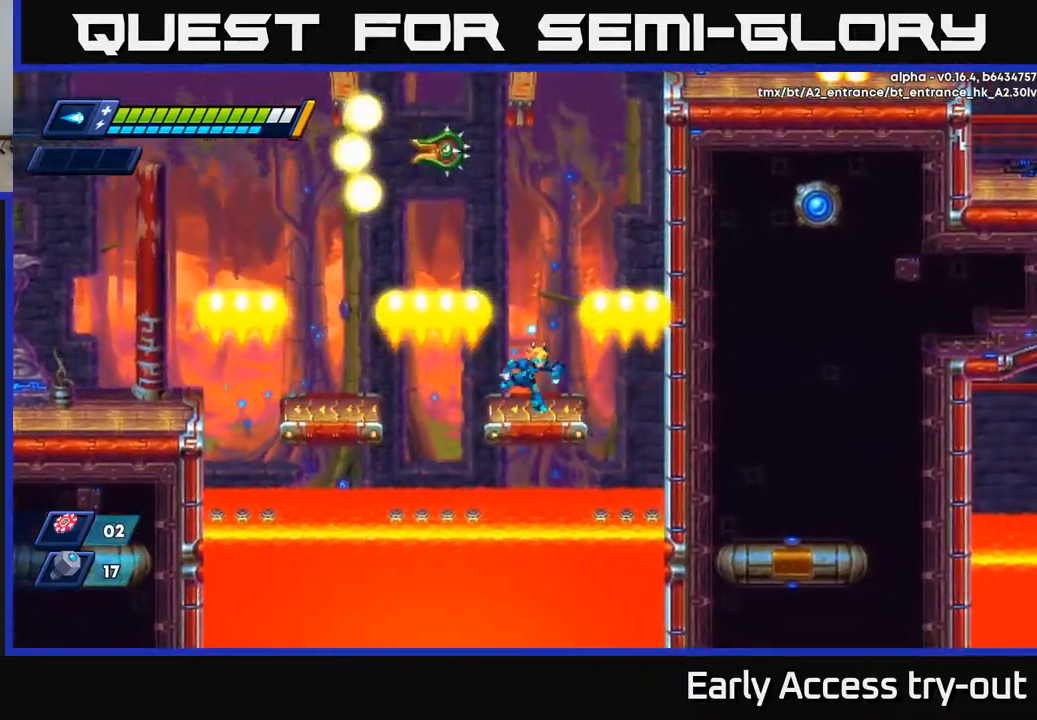
{"buttons": [], "left_stick": "center", "right_stick": "center", "events": [[100, "DPAD_RIGHT", "up"], [300, "DPAD_RIGHT", "down"], [433, "DPAD_RIGHT", "up"]]}
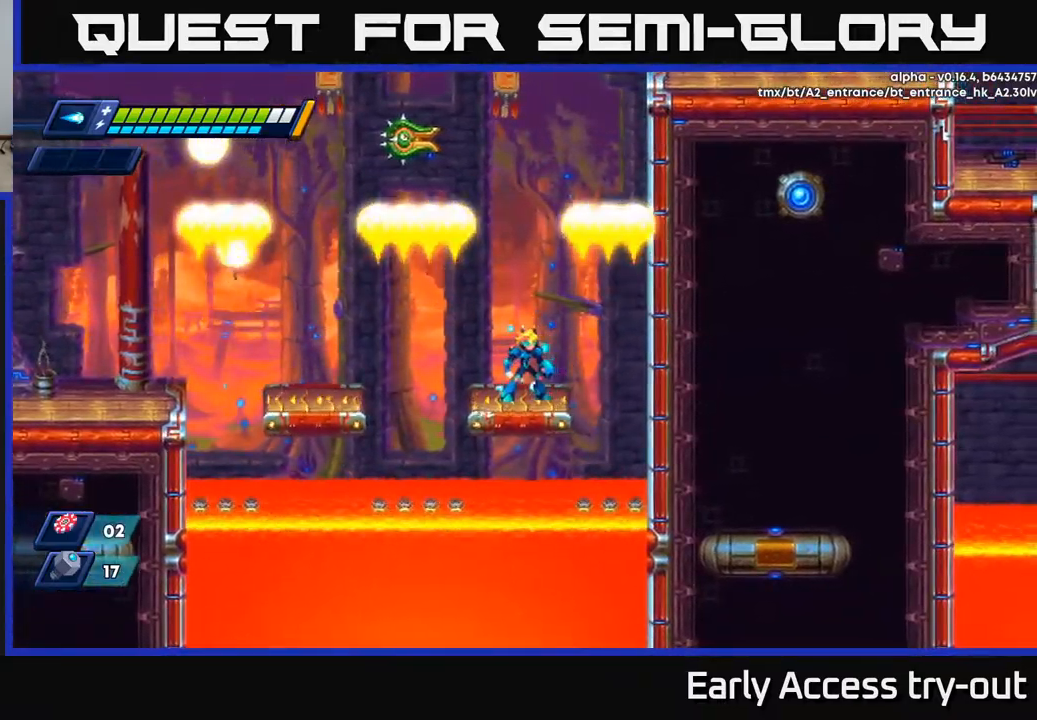
{"buttons": [], "left_stick": "center", "right_stick": "center", "events": [[350, "DPAD_RIGHT", "down"], [433, "DPAD_RIGHT", "up"]]}
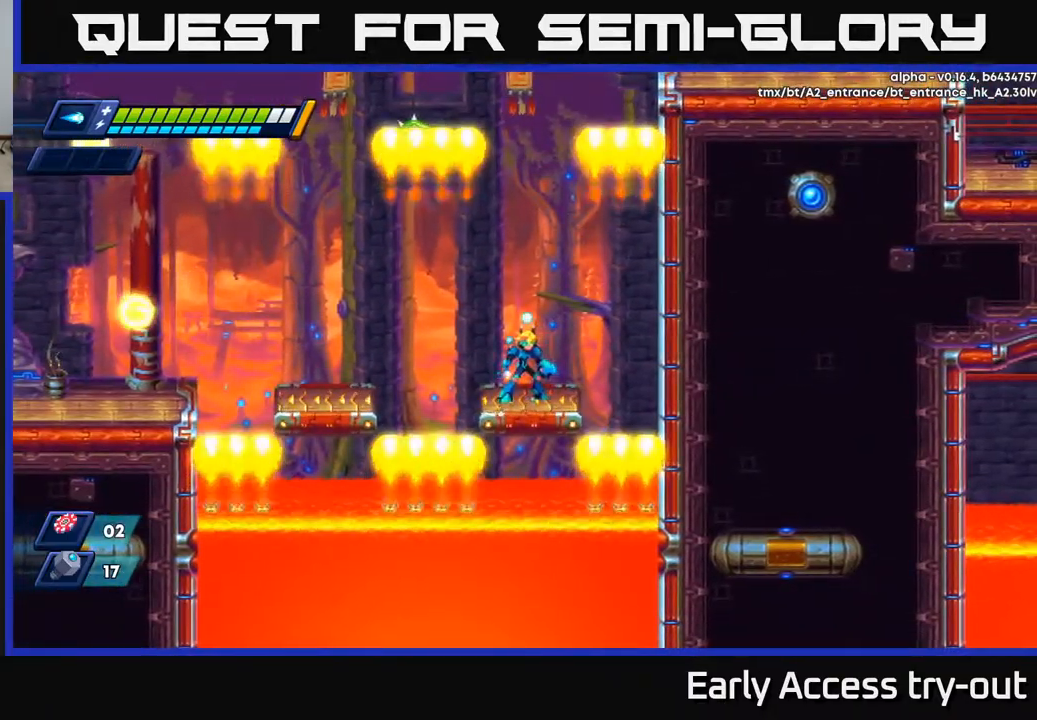
{"buttons": ["DPAD_LEFT"], "left_stick": "center", "right_stick": "center", "events": [[50, "DPAD_LEFT", "down"], [117, "A", "down"], [133, "R2", "down"], [283, "A", "up"], [283, "R2", "up"]]}
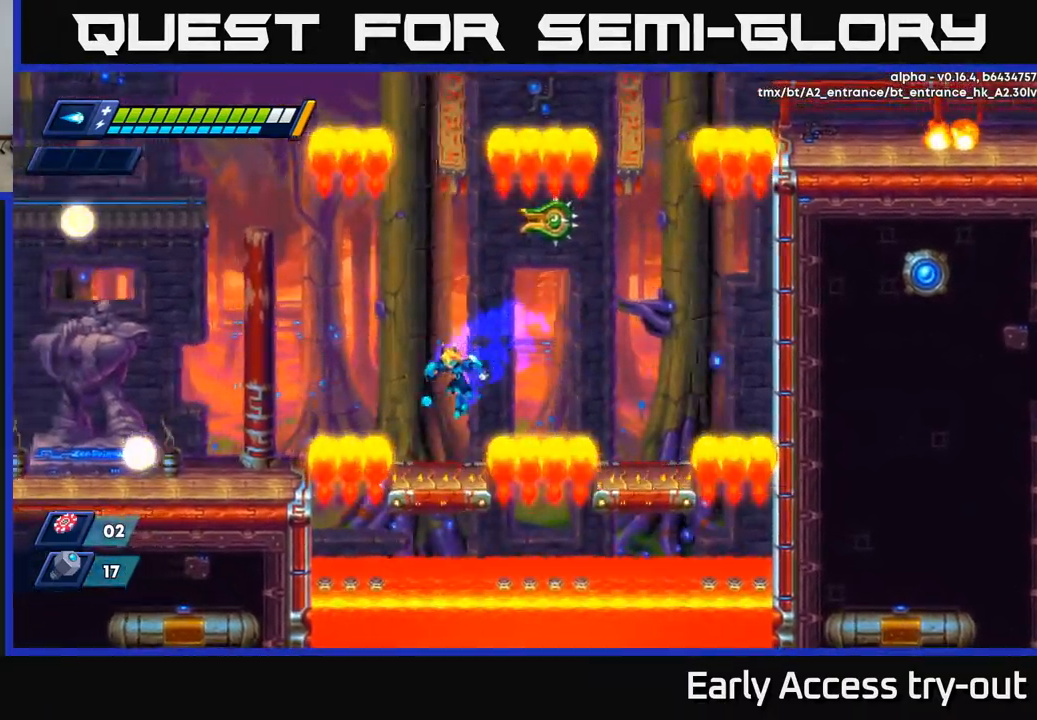
{"buttons": [], "left_stick": "center", "right_stick": "center", "events": [[50, "DPAD_LEFT", "up"]]}
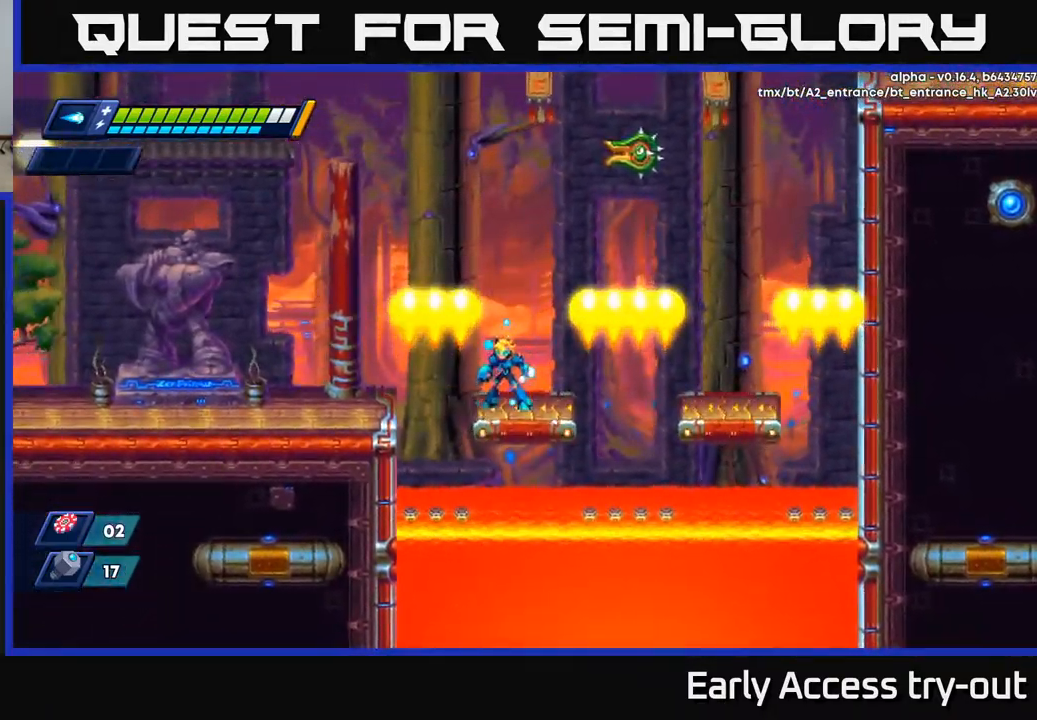
{"buttons": ["A"], "left_stick": "center", "right_stick": "center", "events": [[50, "DPAD_RIGHT", "down"], [117, "DPAD_RIGHT", "up"], [267, "A", "down"], [367, "DPAD_RIGHT", "down"], [433, "DPAD_RIGHT", "up"]]}
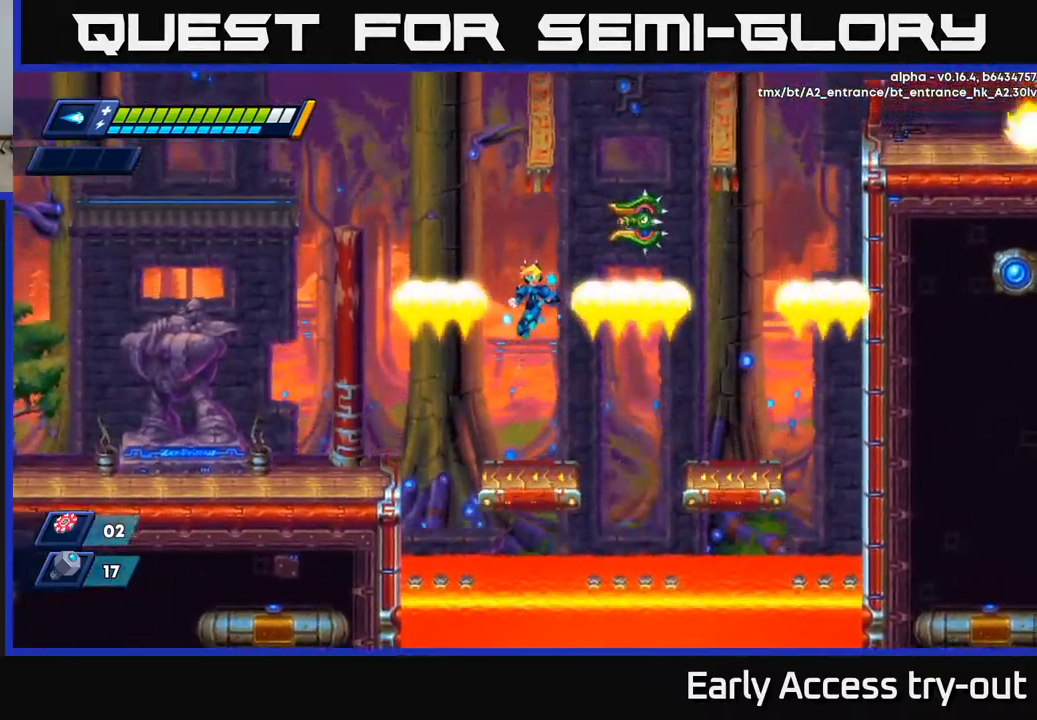
{"buttons": ["DPAD_RIGHT"], "left_stick": "center", "right_stick": "center", "events": [[183, "A", "up"], [450, "DPAD_RIGHT", "down"]]}
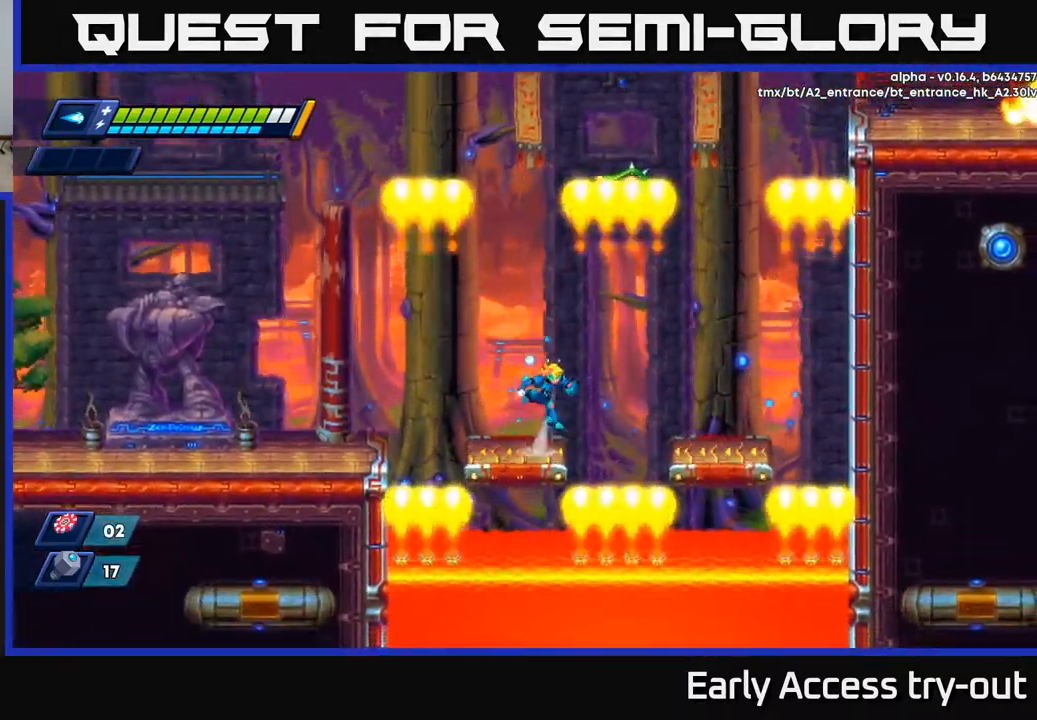
{"buttons": [], "left_stick": "center", "right_stick": "center", "events": [[17, "A", "down"], [33, "R2", "down"], [150, "A", "up"], [167, "R2", "up"], [500, "DPAD_RIGHT", "up"]]}
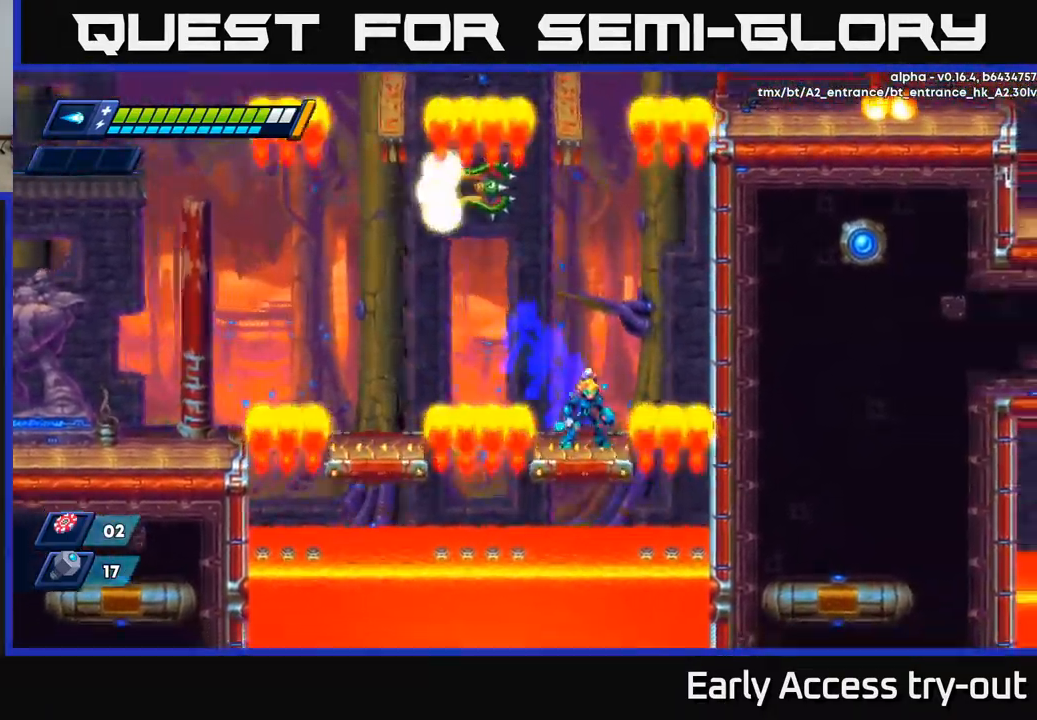
{"buttons": [], "left_stick": "center", "right_stick": "center", "events": [[300, "DPAD_RIGHT", "down"], [367, "DPAD_RIGHT", "up"]]}
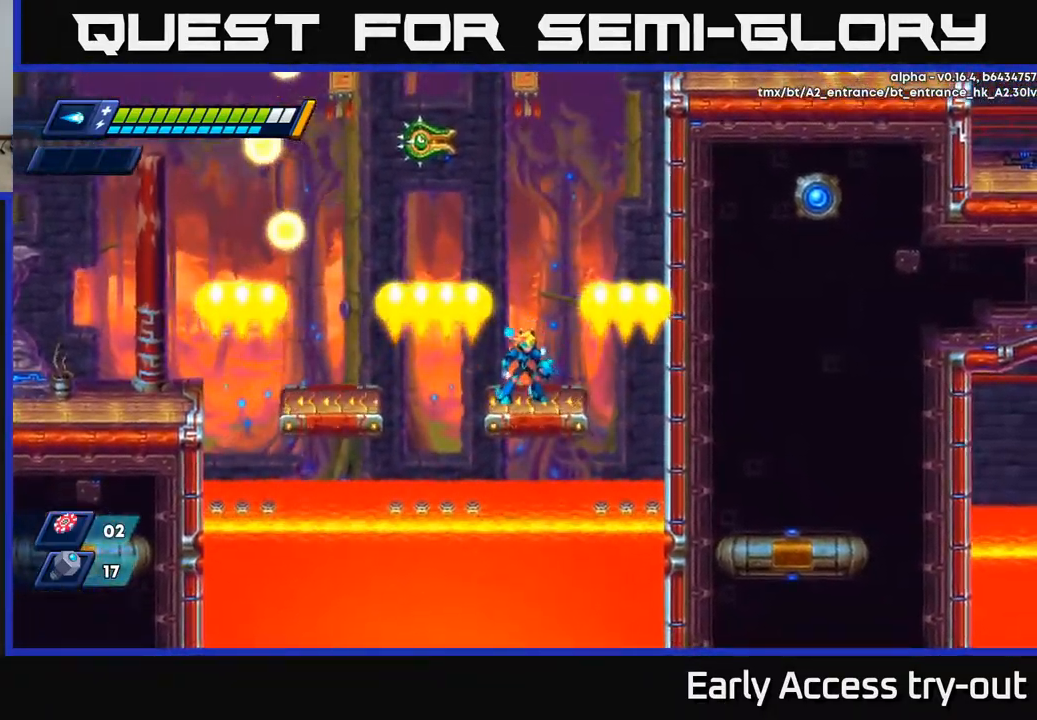
{"buttons": ["DPAD_RIGHT"], "left_stick": "center", "right_stick": "center", "events": [[183, "DPAD_RIGHT", "down"], [300, "DPAD_RIGHT", "up"], [483, "DPAD_RIGHT", "down"]]}
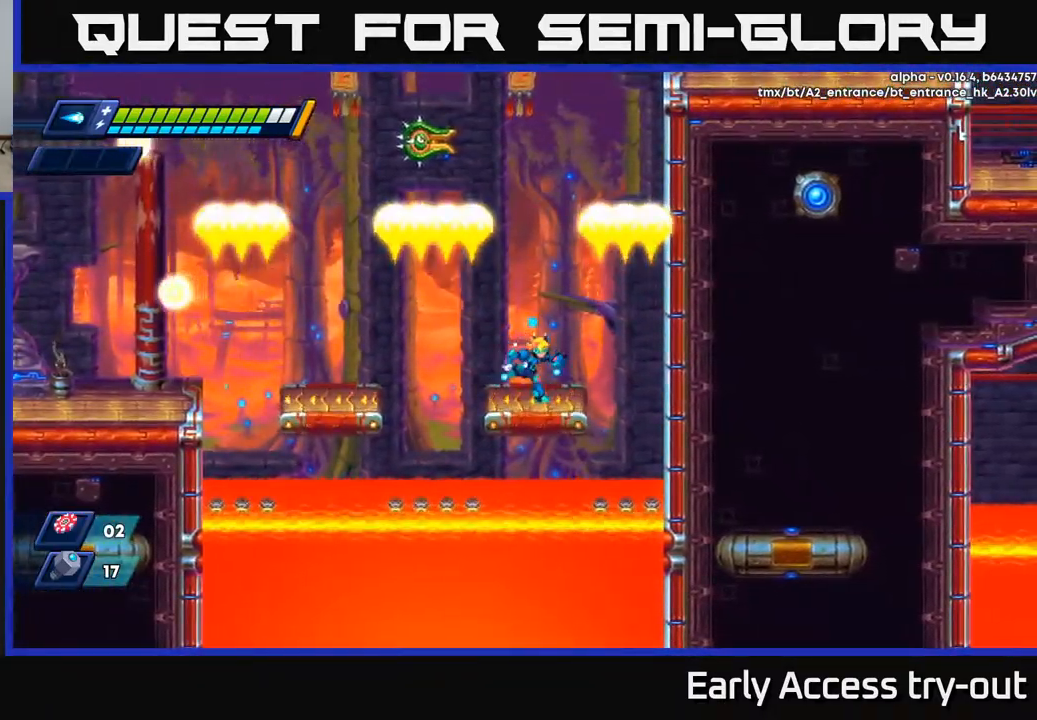
{"buttons": ["DPAD_RIGHT"], "left_stick": "center", "right_stick": "center", "events": [[183, "A", "down"], [317, "A", "up"]]}
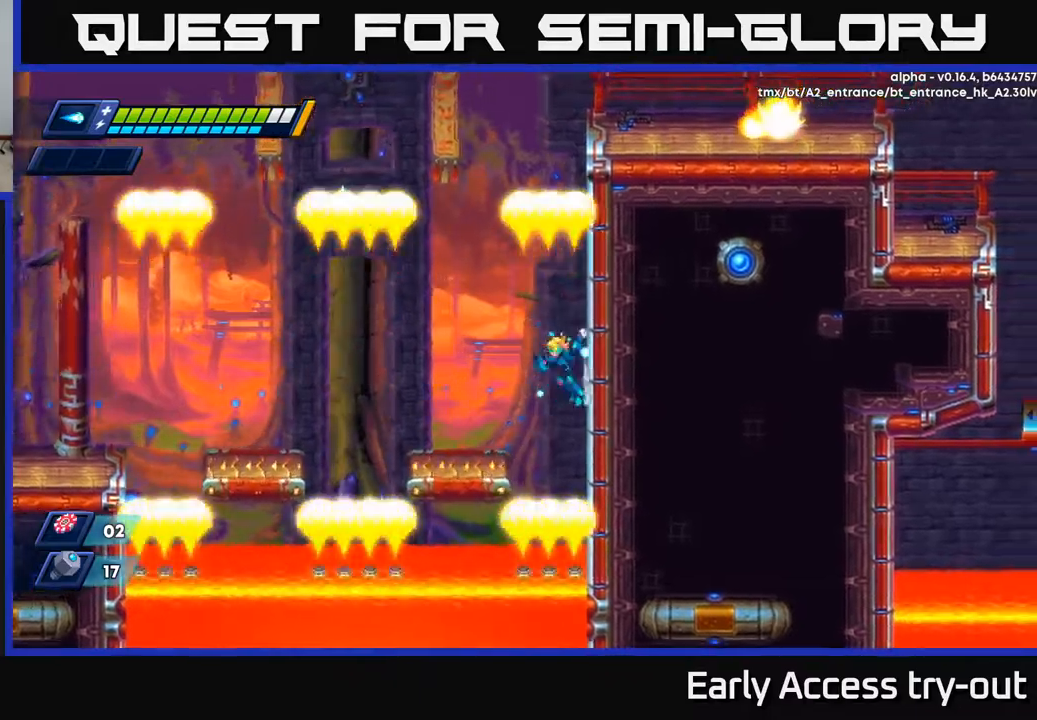
{"buttons": ["A", "DPAD_LEFT"], "left_stick": "center", "right_stick": "center", "events": [[117, "A", "down"], [217, "A", "up"], [450, "A", "down"], [450, "DPAD_RIGHT", "up"], [467, "DPAD_LEFT", "down"]]}
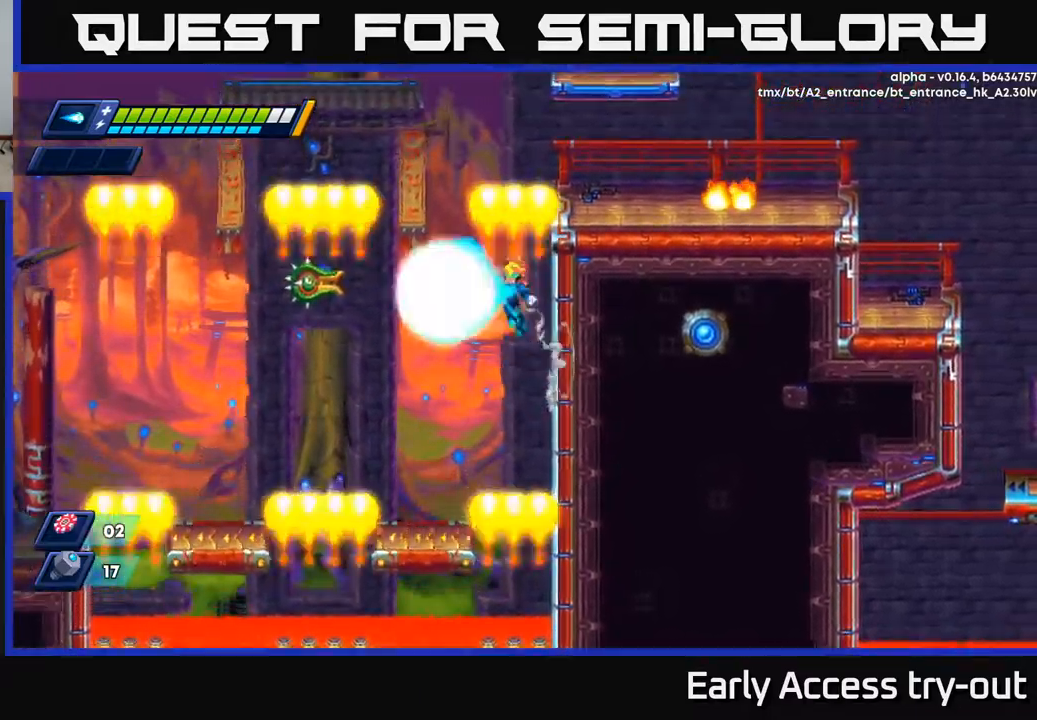
{"buttons": ["DPAD_LEFT"], "left_stick": "center", "right_stick": "center", "events": [[50, "X", "down"], [100, "A", "up"], [134, "X", "up"], [200, "X", "down"], [267, "X", "up"], [300, "X", "down"], [317, "DPAD_LEFT", "up"], [367, "X", "up"], [417, "X", "down"], [434, "DPAD_LEFT", "down"], [484, "X", "up"]]}
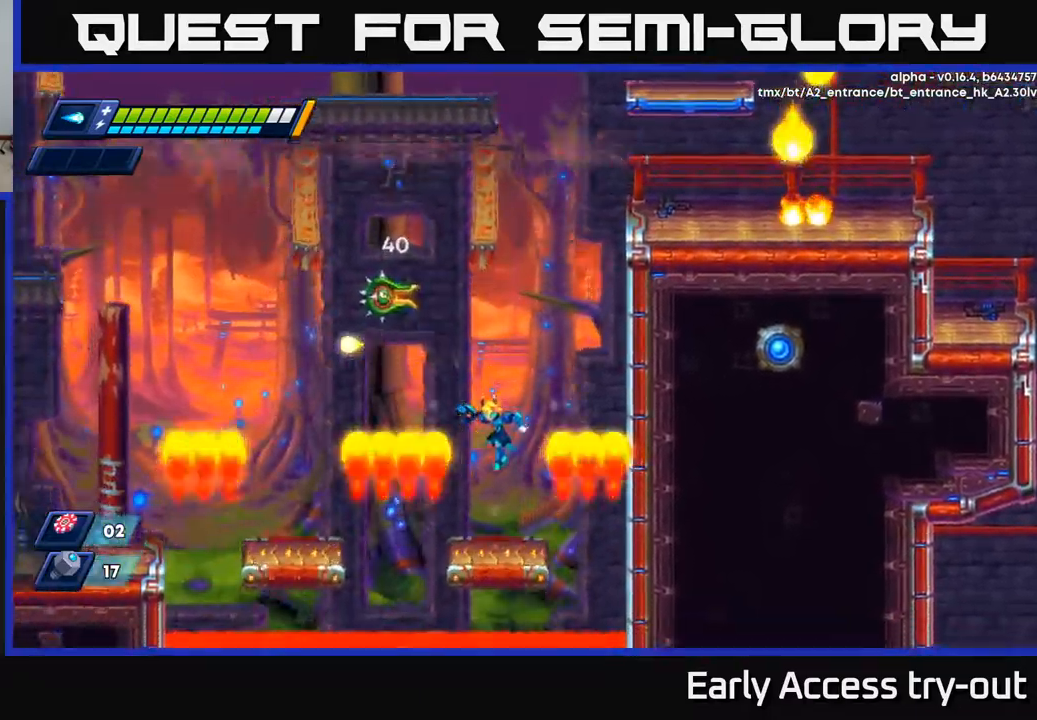
{"buttons": ["DPAD_RIGHT"], "left_stick": "center", "right_stick": "center", "events": [[17, "DPAD_LEFT", "up"], [417, "DPAD_RIGHT", "down"]]}
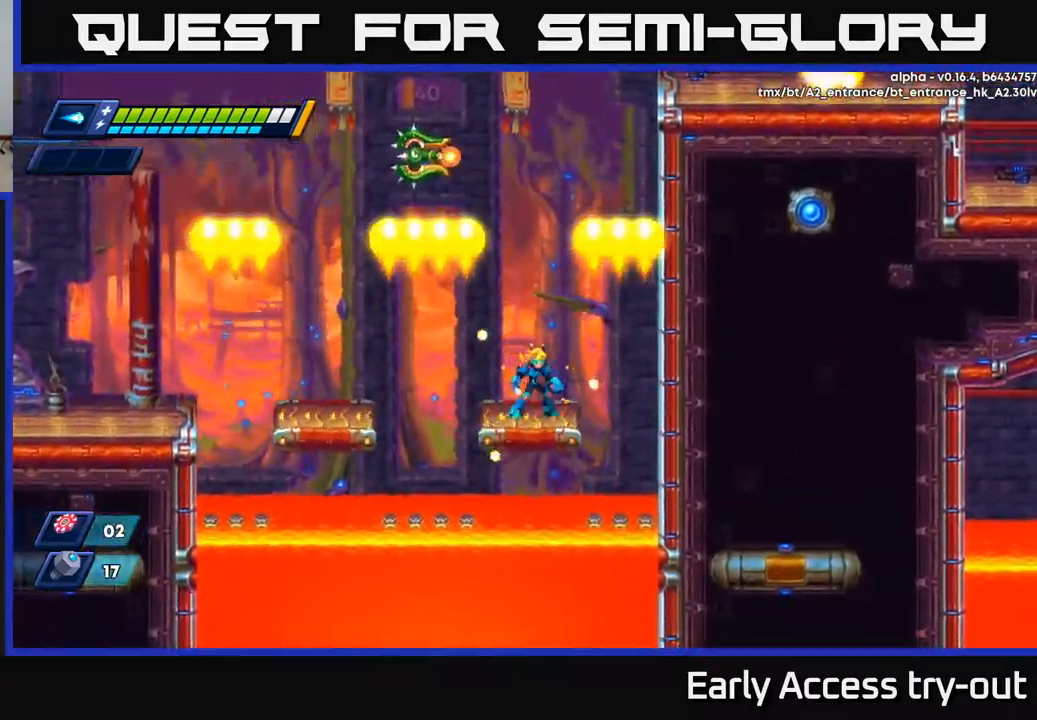
{"buttons": [], "left_stick": "center", "right_stick": "center", "events": [[50, "DPAD_RIGHT", "up"], [284, "DPAD_RIGHT", "down"], [350, "DPAD_RIGHT", "up"]]}
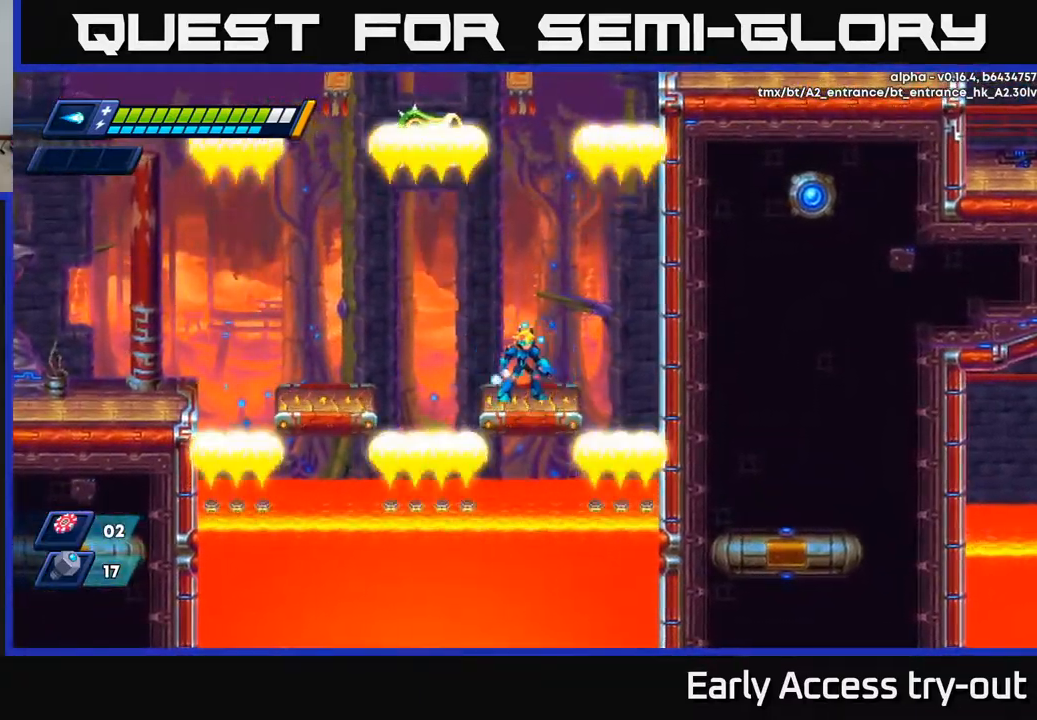
{"buttons": ["DPAD_RIGHT"], "left_stick": "center", "right_stick": "center", "events": [[117, "DPAD_RIGHT", "down"], [217, "DPAD_RIGHT", "up"], [450, "DPAD_RIGHT", "down"]]}
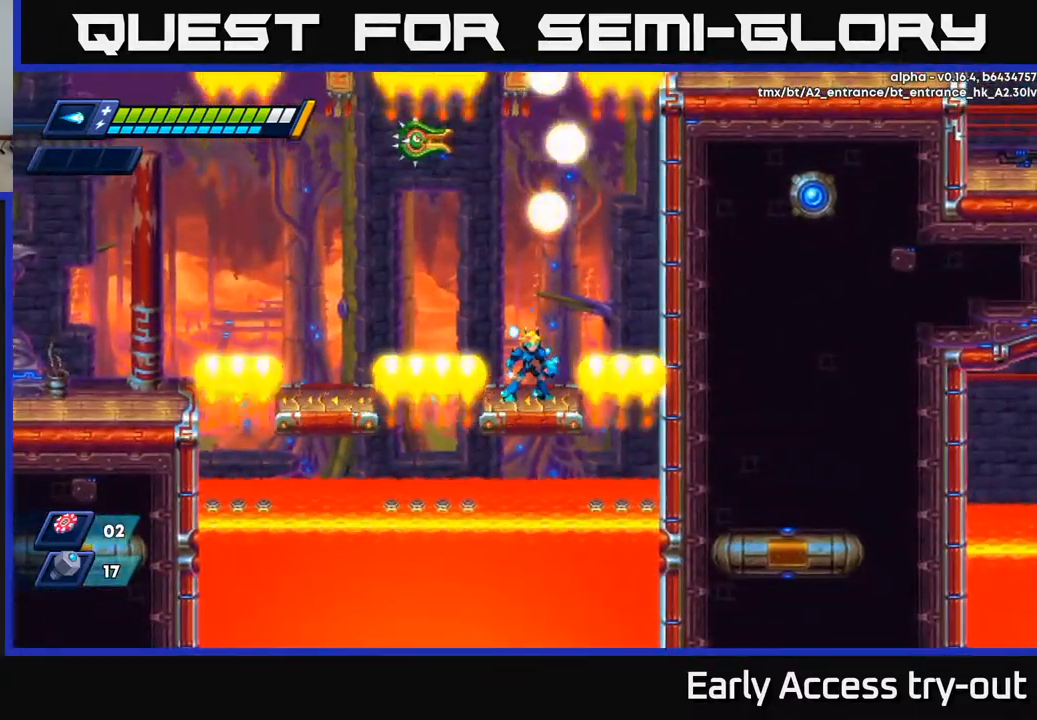
{"buttons": [], "left_stick": "center", "right_stick": "center", "events": [[17, "DPAD_RIGHT", "up"], [267, "DPAD_RIGHT", "down"], [334, "DPAD_RIGHT", "up"]]}
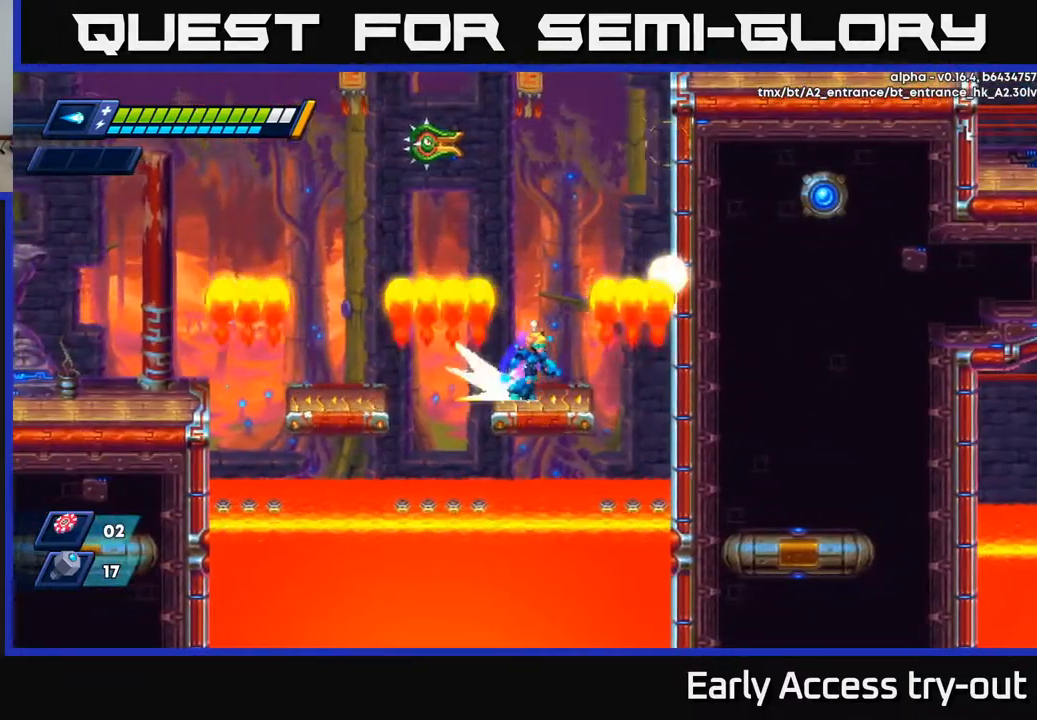
{"buttons": [], "left_stick": "center", "right_stick": "center", "events": [[17, "DPAD_RIGHT", "down"], [100, "DPAD_RIGHT", "up"], [250, "DPAD_RIGHT", "down"], [334, "DPAD_RIGHT", "up"]]}
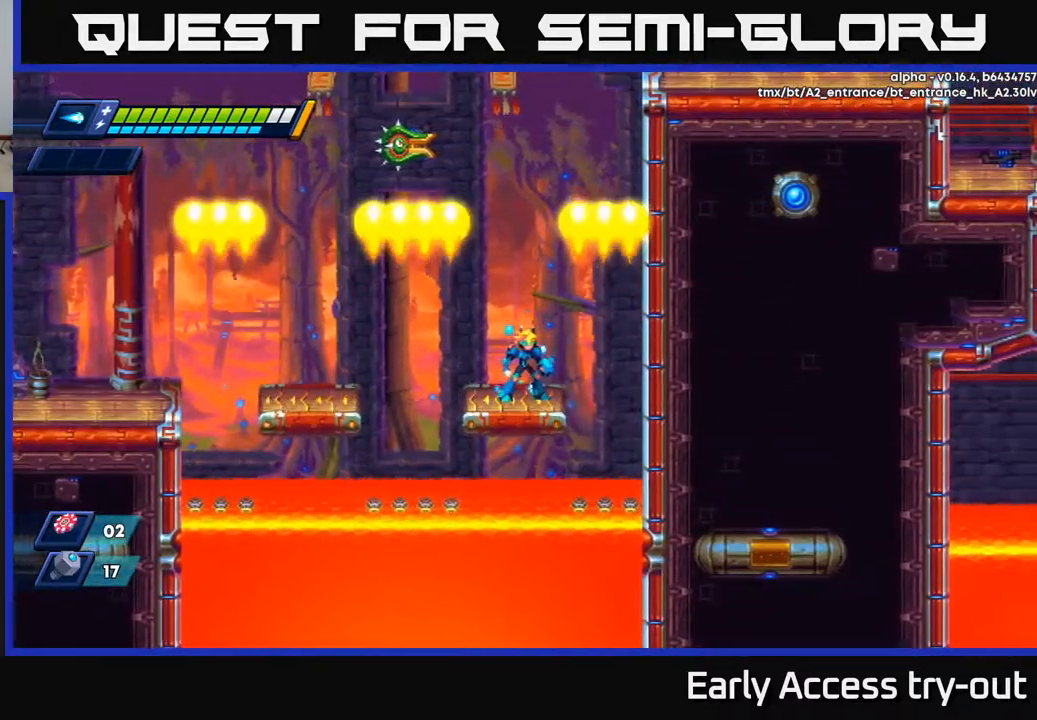
{"buttons": ["A", "R2", "DPAD_RIGHT"], "left_stick": "center", "right_stick": "center", "events": [[284, "DPAD_RIGHT", "down"], [384, "R2", "down"], [450, "A", "down"]]}